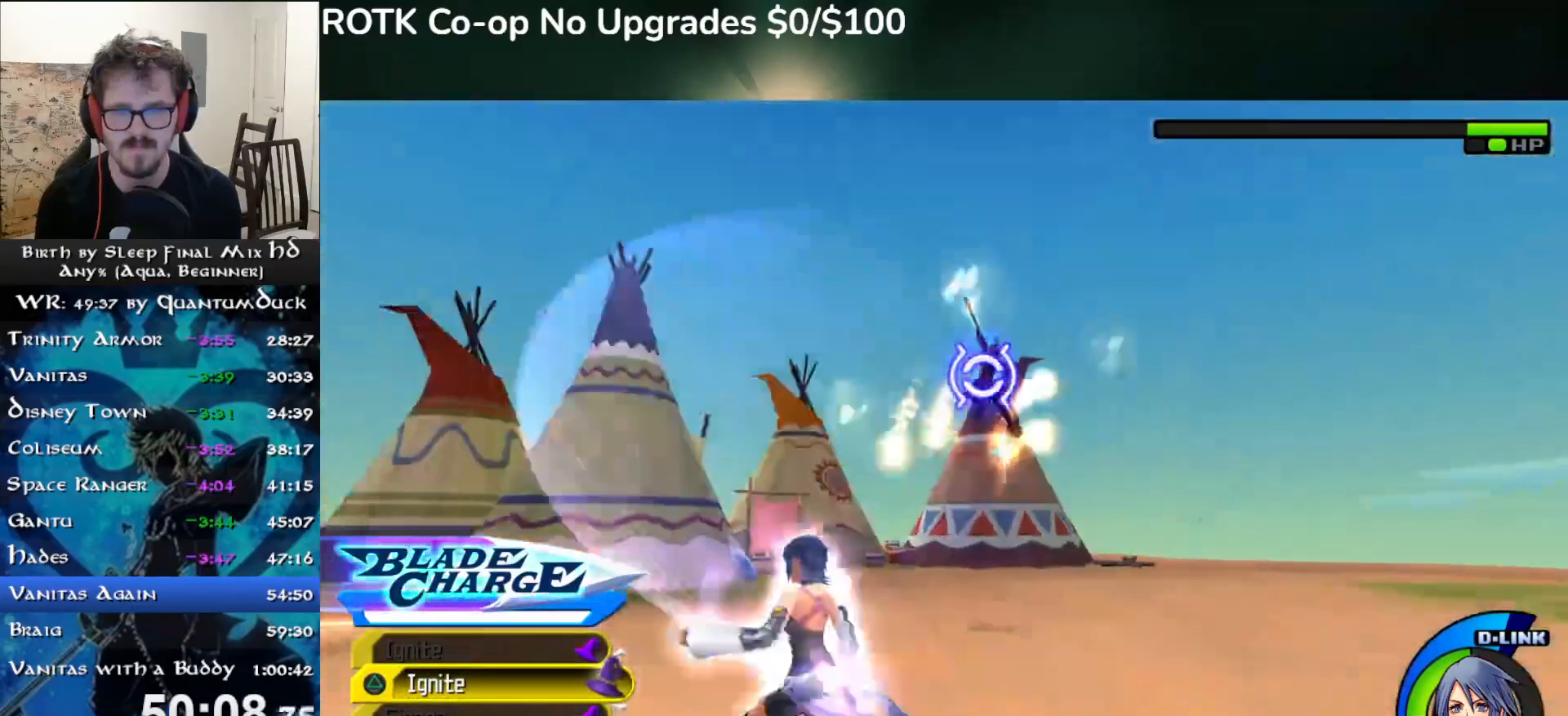
Gameplay with a controller (PlayStation layout); each line is a JSON object with the inputs held at the frame after it (dt_ms = milliseconds from this image to that frame). "events" lists button and stick changes between this image and that frame as [ms after this image, input, new state], when the widget could be followed in between. Not read: L1 START.
{"dt_ms": 500, "buttons": [], "left_stick": "up-left", "right_stick": "center", "events": [[50, "TRIANGLE", "down"], [167, "TRIANGLE", "up"]]}
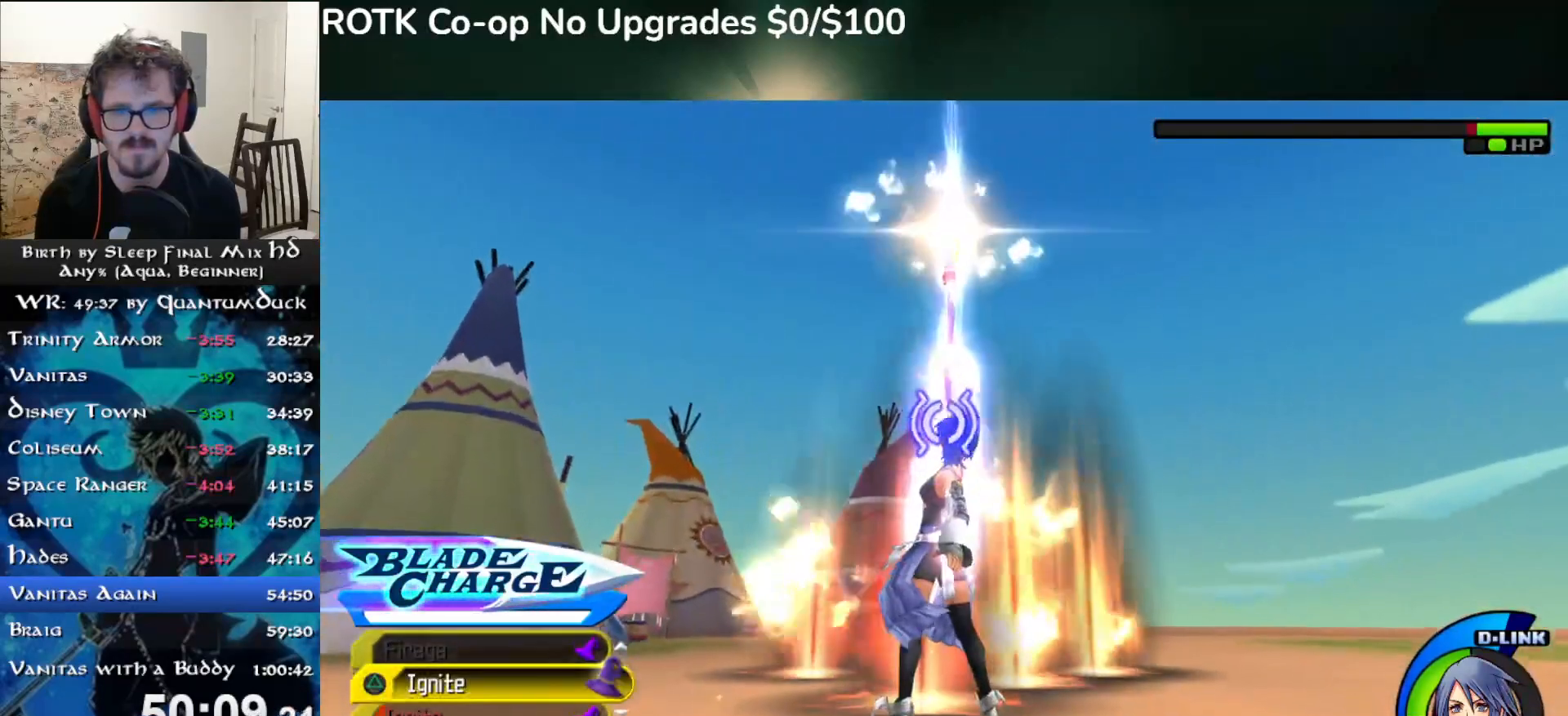
{"dt_ms": 500, "buttons": [], "left_stick": "right", "right_stick": "center", "events": [[100, "right_stick", "down-right"], [250, "right_stick", "center"], [283, "left_stick", "up"], [433, "left_stick", "right"]]}
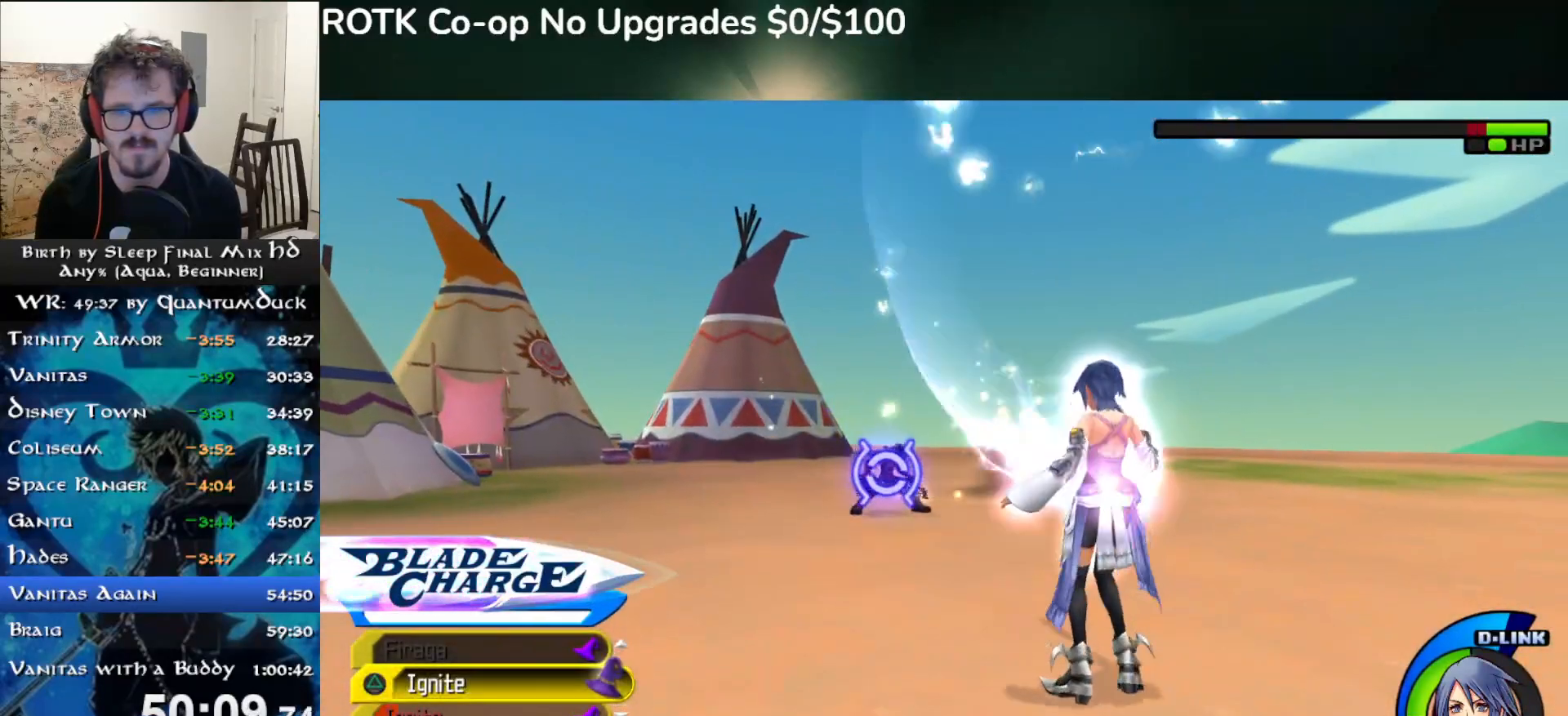
{"dt_ms": 500, "buttons": [], "left_stick": "right", "right_stick": "center", "events": [[217, "L2", "down"], [333, "L2", "up"], [400, "TRIANGLE", "down"], [467, "TRIANGLE", "up"]]}
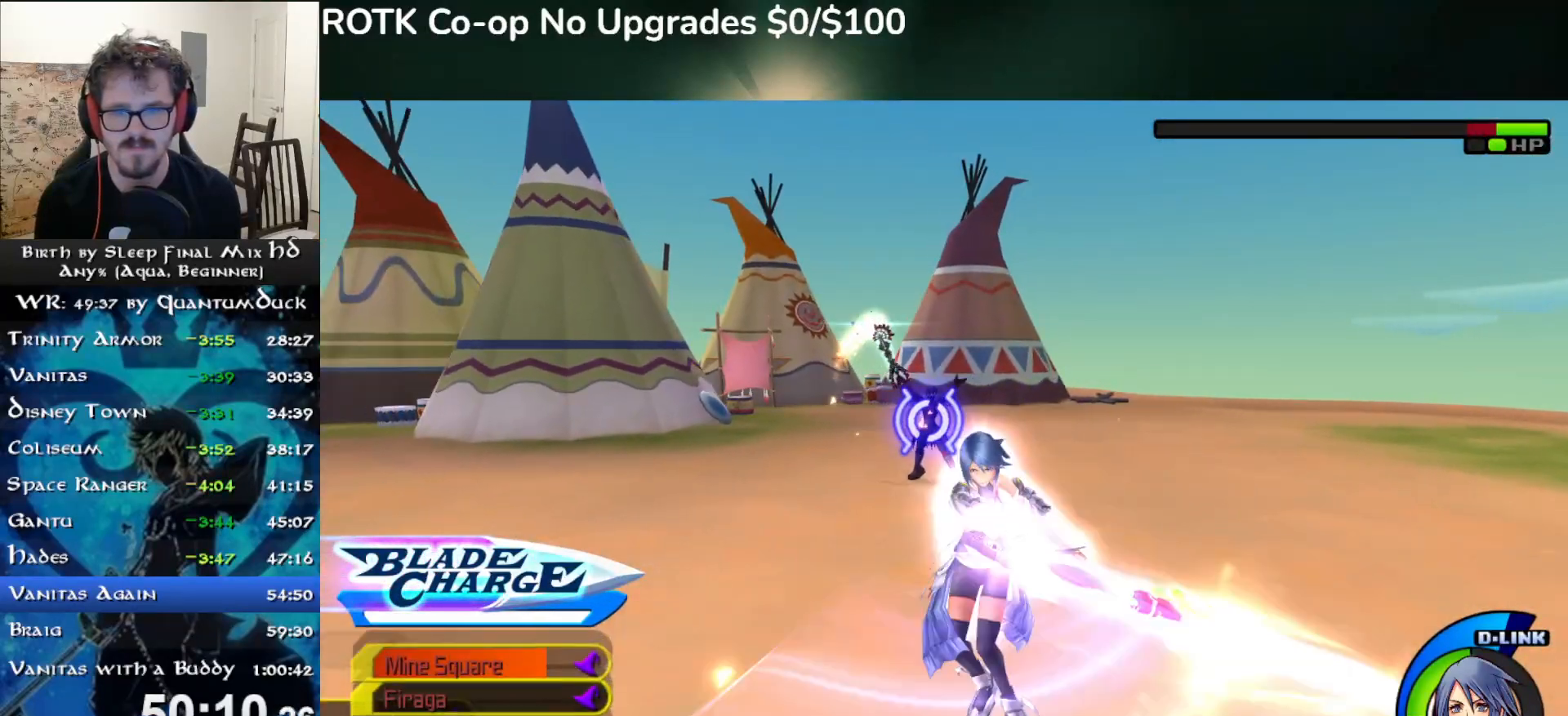
{"dt_ms": 500, "buttons": ["SQUARE"], "left_stick": "right", "right_stick": "center", "events": [[50, "TRIANGLE", "down"], [133, "TRIANGLE", "up"], [200, "left_stick", "center"], [400, "left_stick", "right"], [450, "SQUARE", "down"]]}
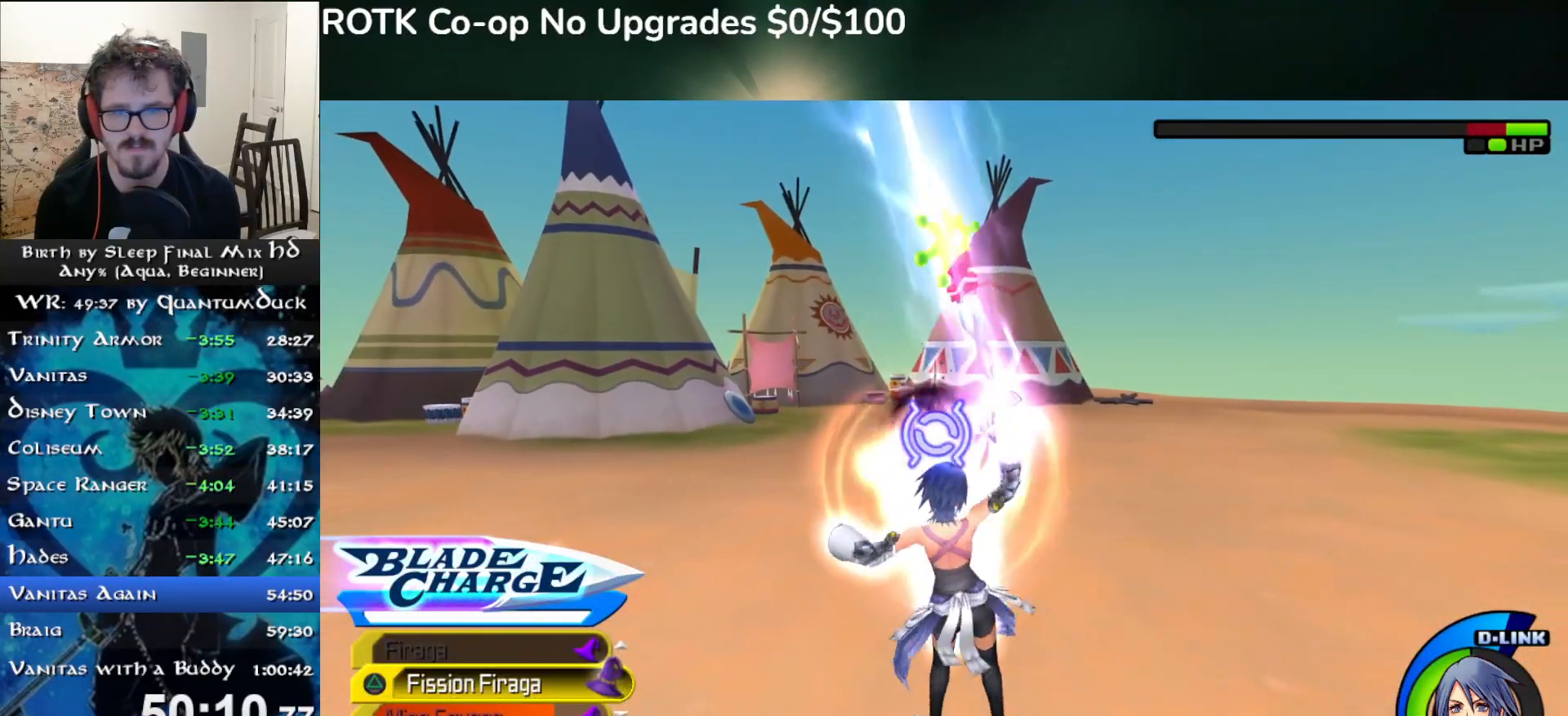
{"dt_ms": 500, "buttons": ["SQUARE"], "left_stick": "right", "right_stick": "center", "events": [[50, "SQUARE", "up"], [133, "SQUARE", "down"], [200, "SQUARE", "up"], [300, "SQUARE", "down"], [383, "SQUARE", "up"], [450, "SQUARE", "down"]]}
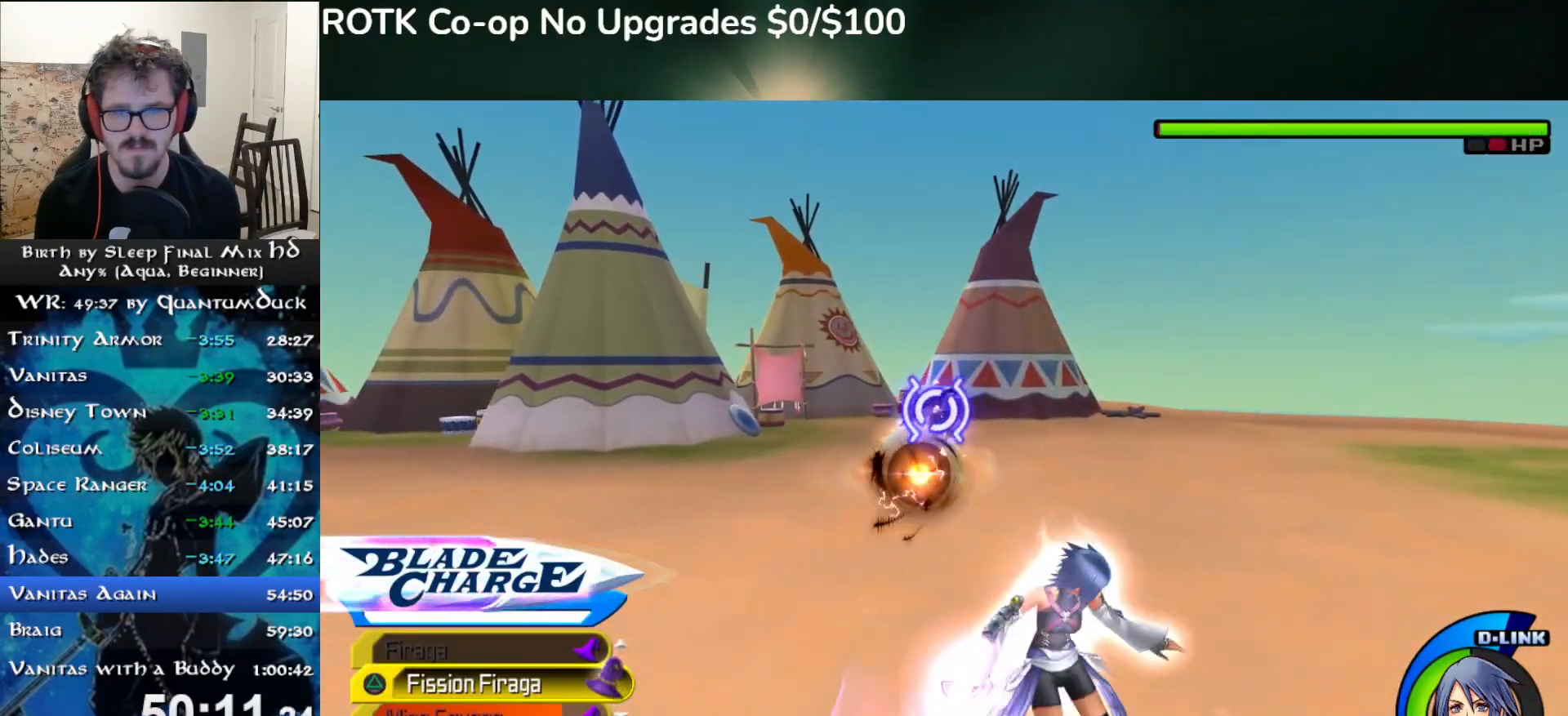
{"dt_ms": 500, "buttons": [], "left_stick": "right", "right_stick": "center", "events": [[33, "SQUARE", "up"], [100, "SQUARE", "down"], [200, "SQUARE", "up"]]}
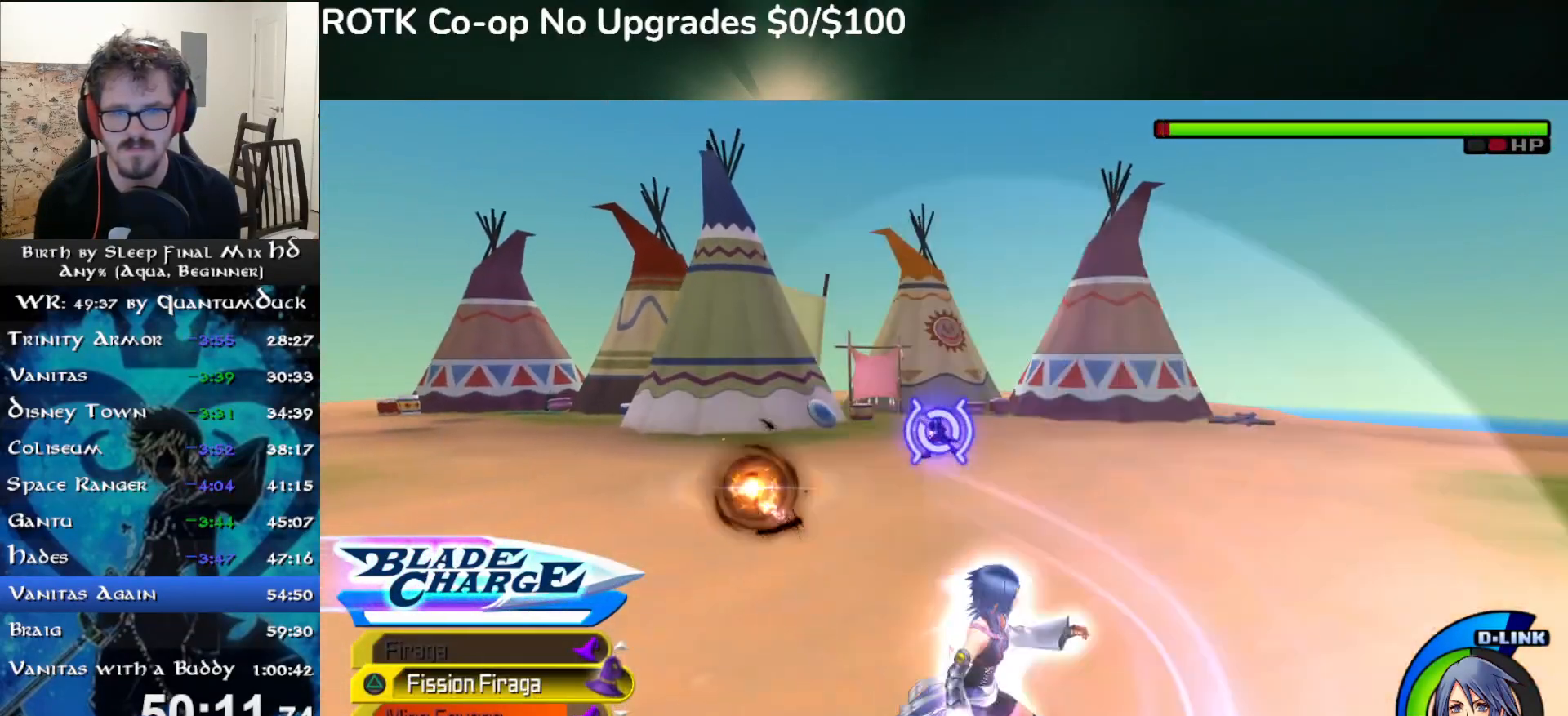
{"dt_ms": 500, "buttons": [], "left_stick": "center", "right_stick": "center", "events": [[33, "left_stick", "center"], [83, "SQUARE", "down"], [150, "SQUARE", "up"], [233, "SQUARE", "down"], [317, "SQUARE", "up"], [400, "SQUARE", "down"], [483, "SQUARE", "up"]]}
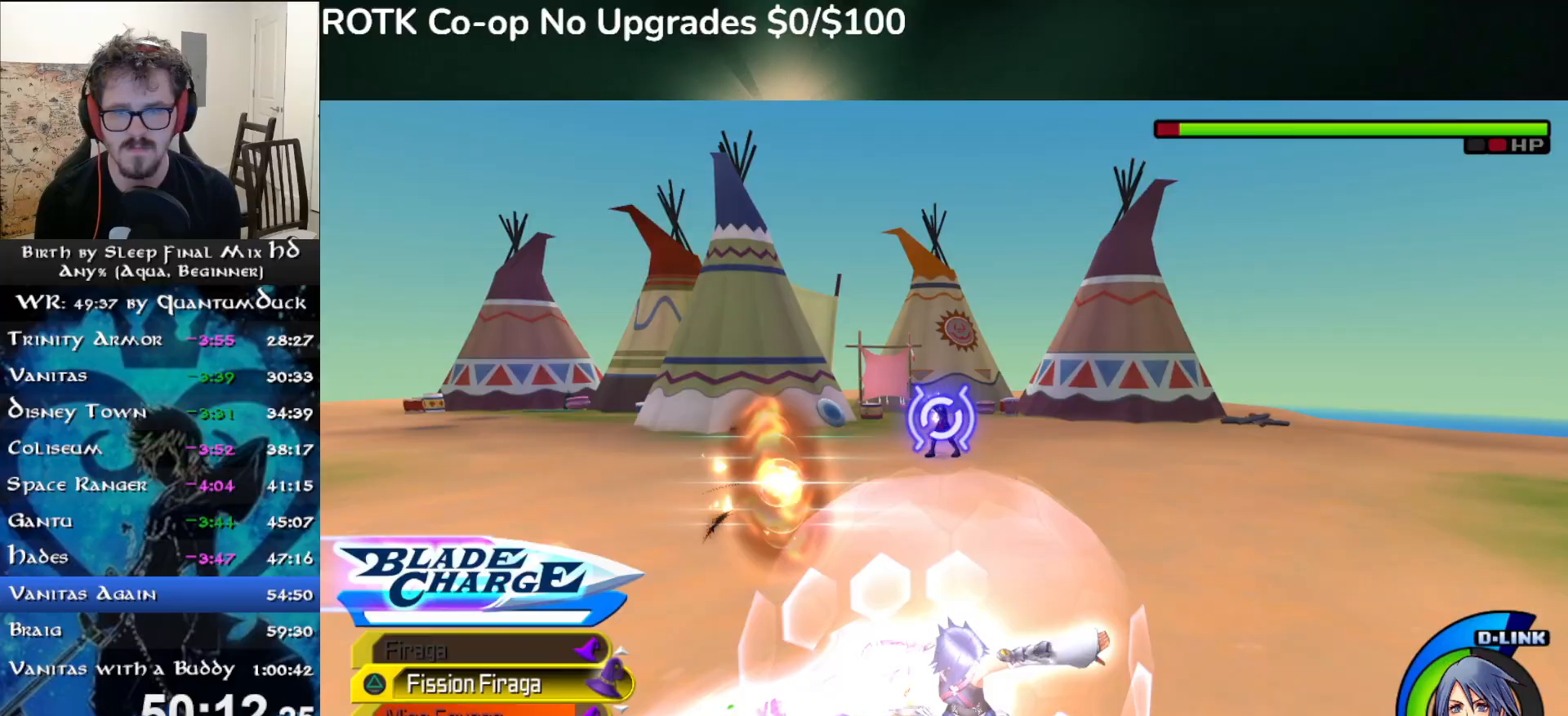
{"dt_ms": 500, "buttons": [], "left_stick": "center", "right_stick": "center", "events": [[83, "SQUARE", "down"], [167, "SQUARE", "up"], [283, "SQUARE", "down"], [367, "SQUARE", "up"]]}
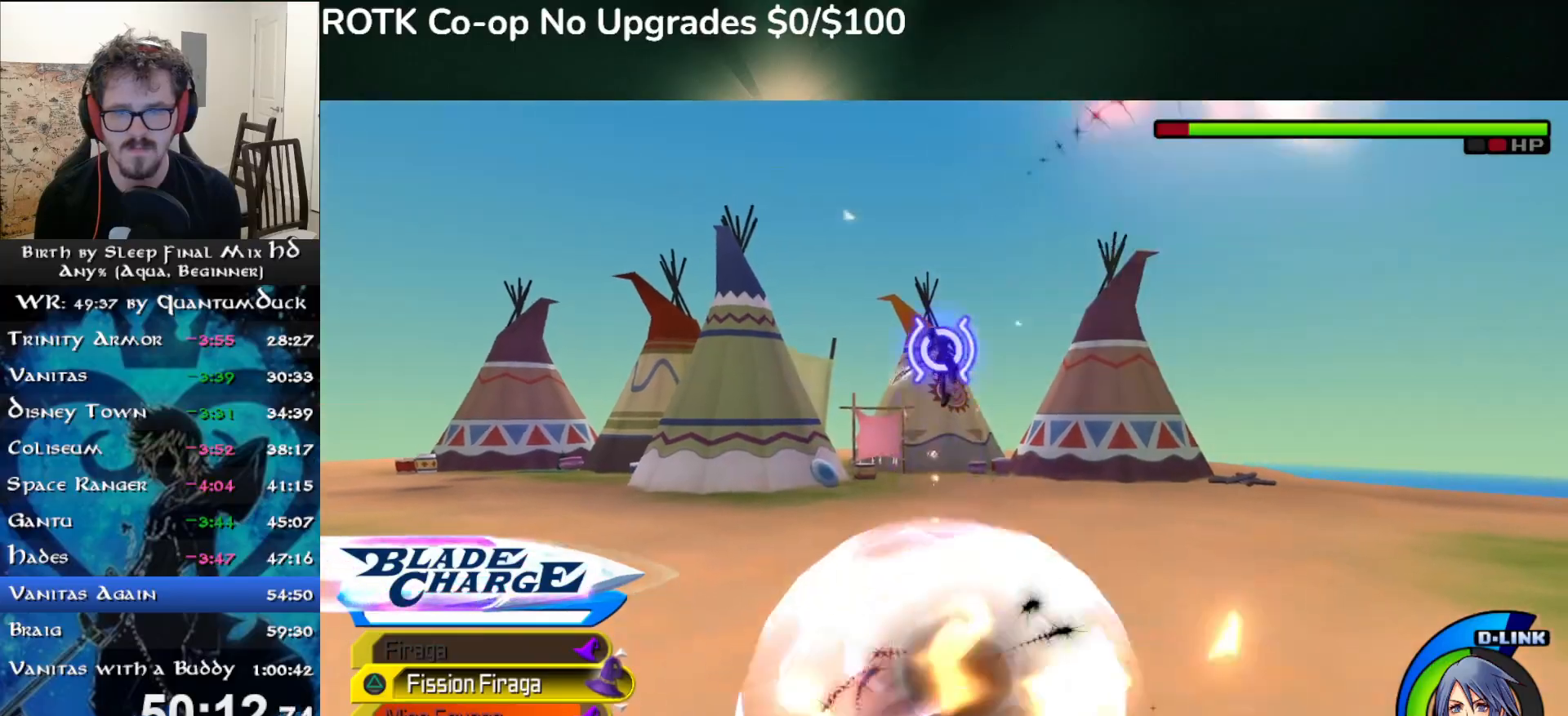
{"dt_ms": 500, "buttons": ["SQUARE"], "left_stick": "right", "right_stick": "center", "events": [[283, "right_stick", "right"], [367, "right_stick", "center"], [383, "left_stick", "right"], [483, "SQUARE", "down"]]}
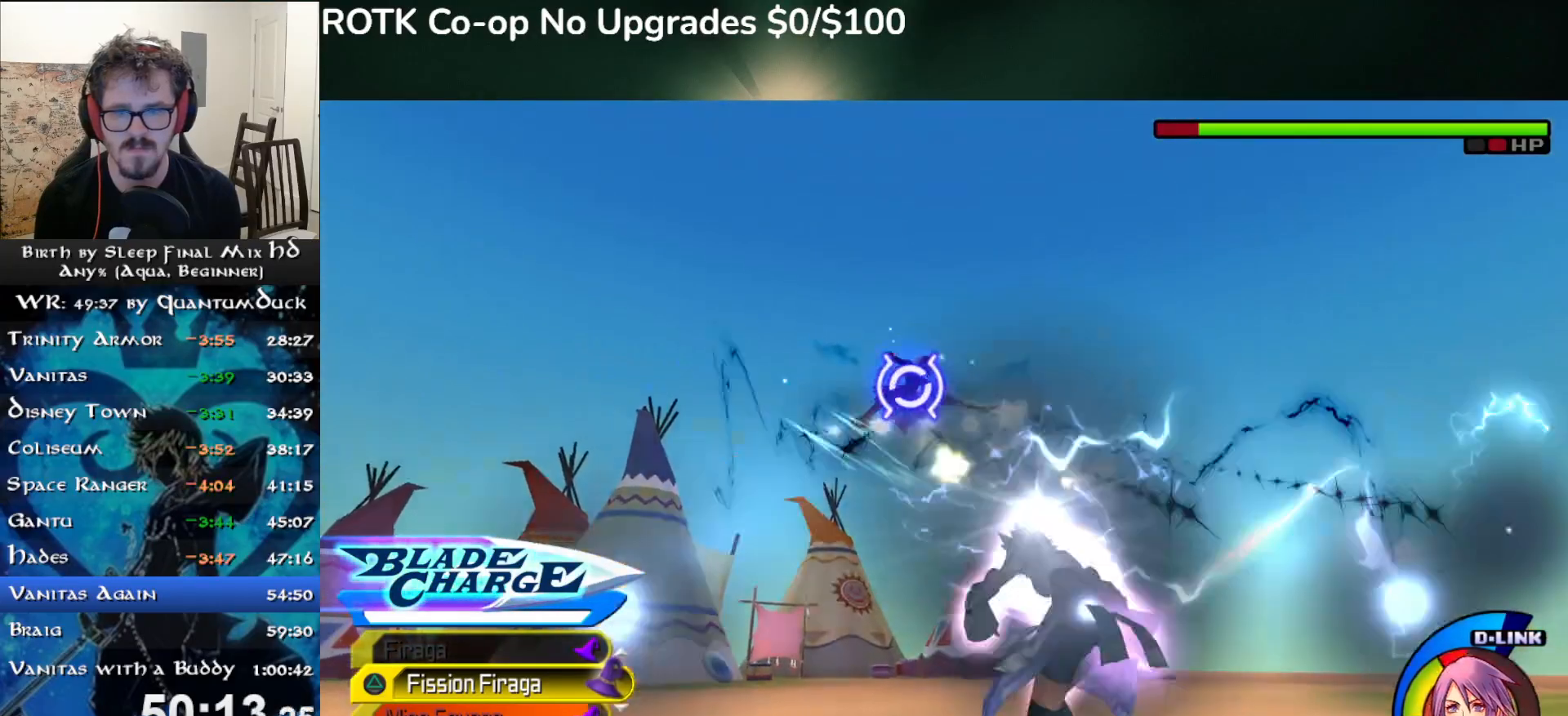
{"dt_ms": 500, "buttons": ["TRIANGLE"], "left_stick": "center", "right_stick": "center", "events": [[67, "SQUARE", "up"], [150, "SQUARE", "down"], [217, "SQUARE", "up"], [333, "left_stick", "center"], [467, "TRIANGLE", "down"]]}
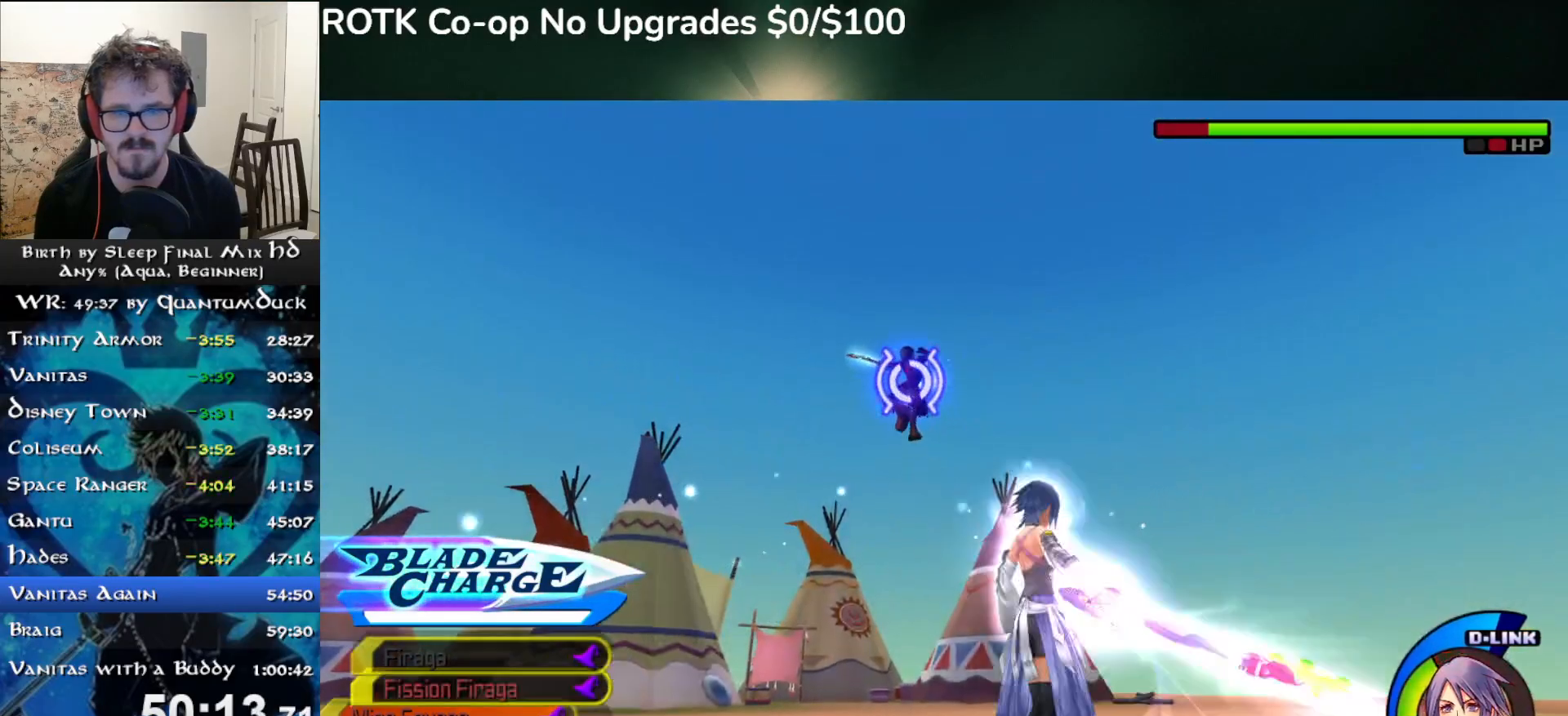
{"dt_ms": 500, "buttons": [], "left_stick": "center", "right_stick": "center", "events": [[50, "TRIANGLE", "up"], [150, "TRIANGLE", "down"], [233, "TRIANGLE", "up"]]}
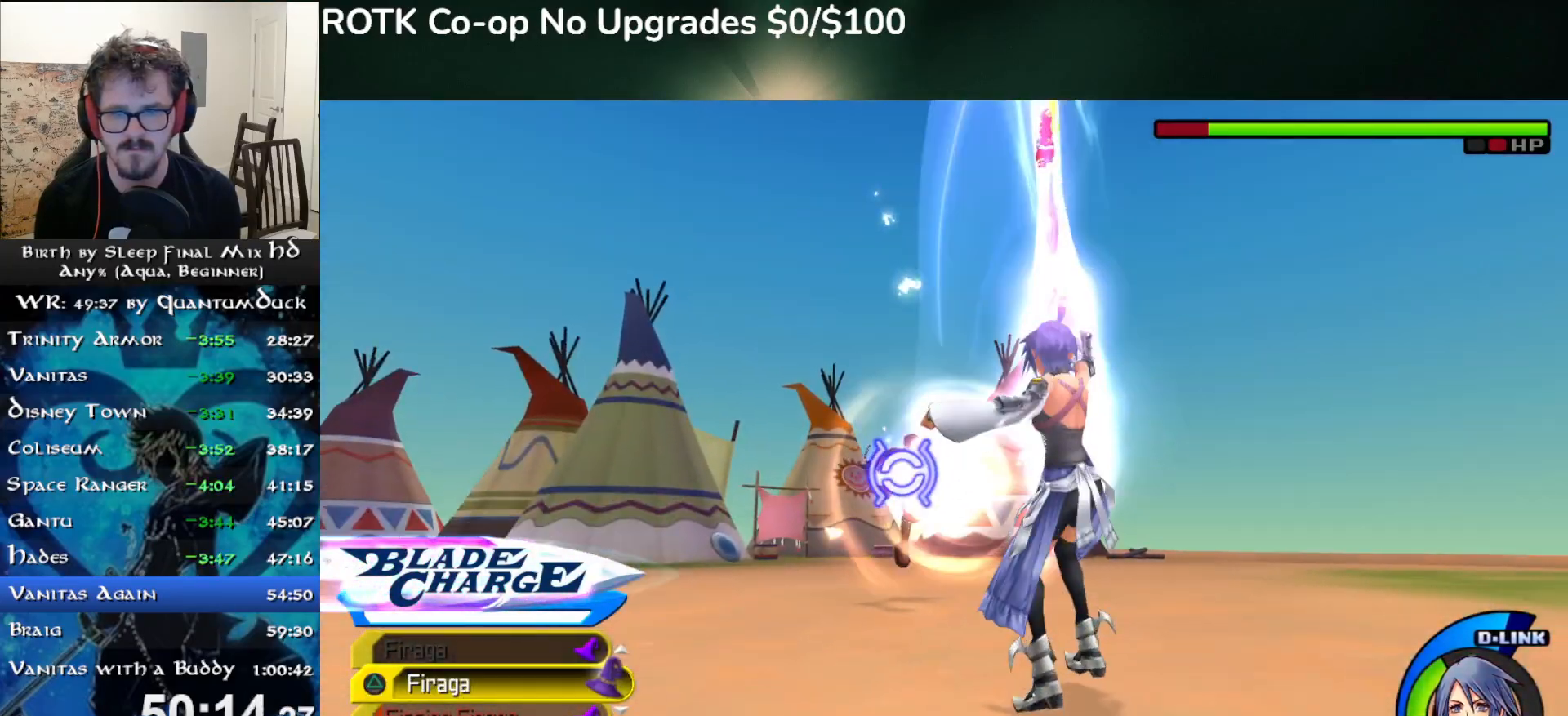
{"dt_ms": 500, "buttons": [], "left_stick": "center", "right_stick": "center", "events": [[83, "TRIANGLE", "down"], [150, "TRIANGLE", "up"], [250, "TRIANGLE", "down"], [333, "TRIANGLE", "up"]]}
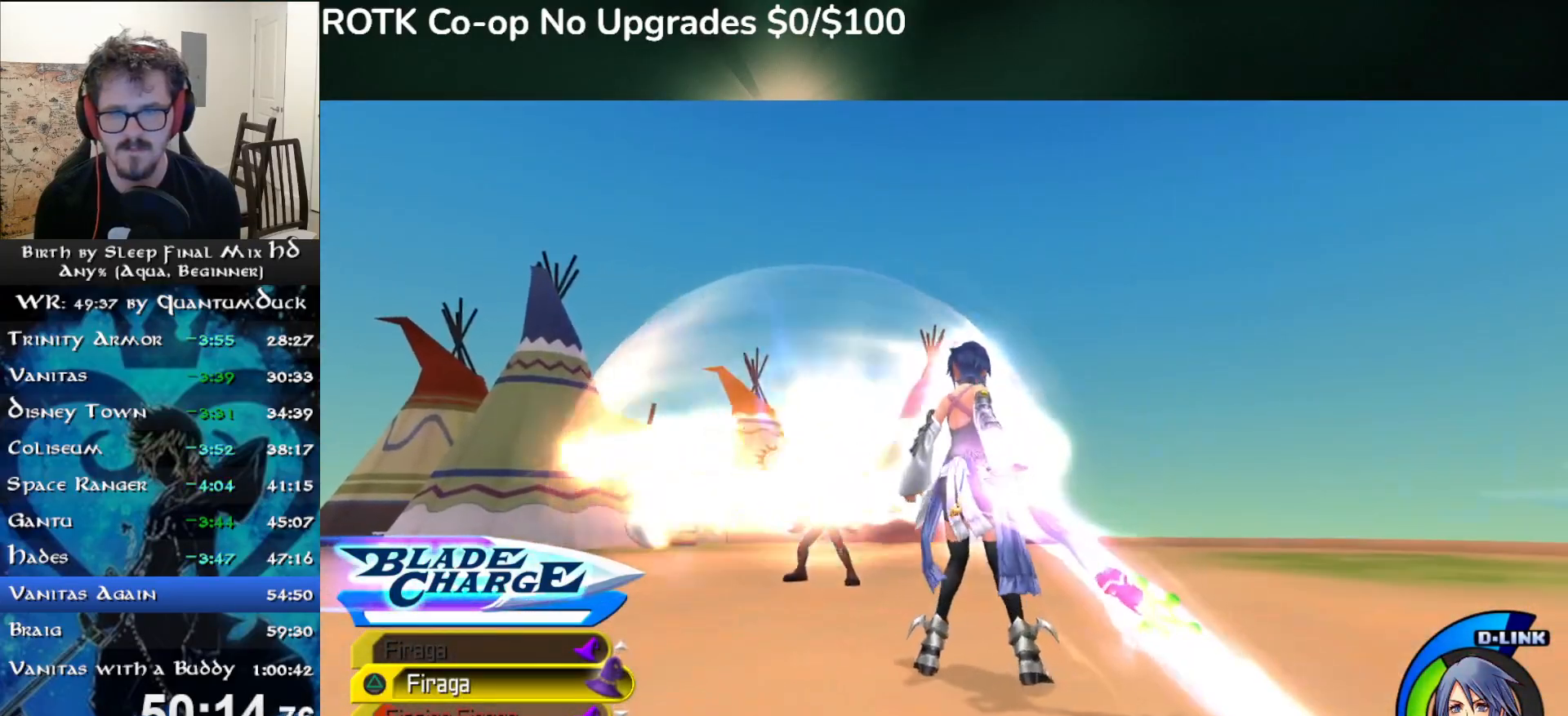
{"dt_ms": 500, "buttons": [], "left_stick": "right", "right_stick": "down-left", "events": [[100, "left_stick", "up-right"], [167, "SQUARE", "down"], [200, "left_stick", "right"], [233, "SQUARE", "up"], [317, "SQUARE", "down"], [417, "SQUARE", "up"], [433, "right_stick", "down-left"]]}
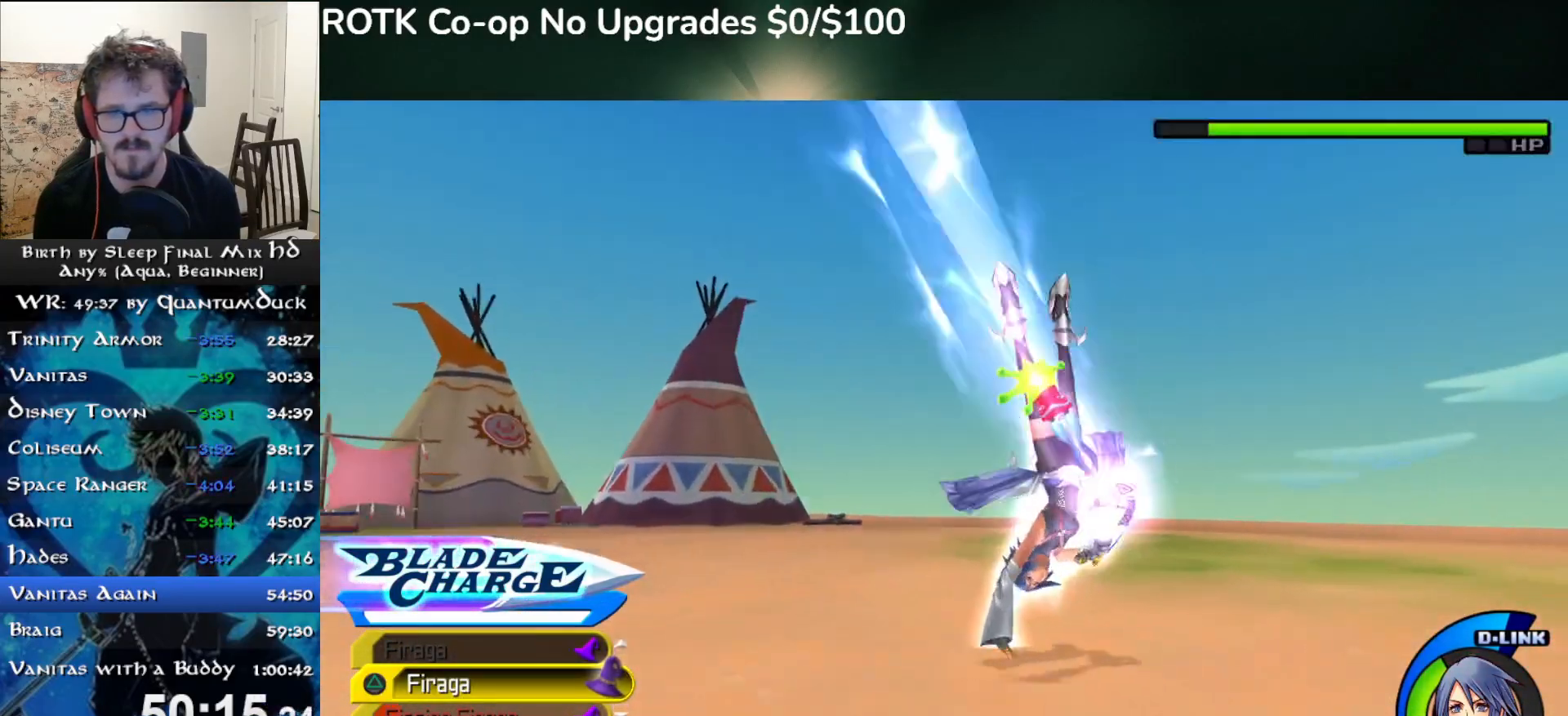
{"dt_ms": 500, "buttons": ["TRIANGLE"], "left_stick": "center", "right_stick": "center", "events": [[100, "right_stick", "center"], [167, "TRIANGLE", "down"], [200, "left_stick", "center"], [400, "TRIANGLE", "up"], [500, "TRIANGLE", "down"]]}
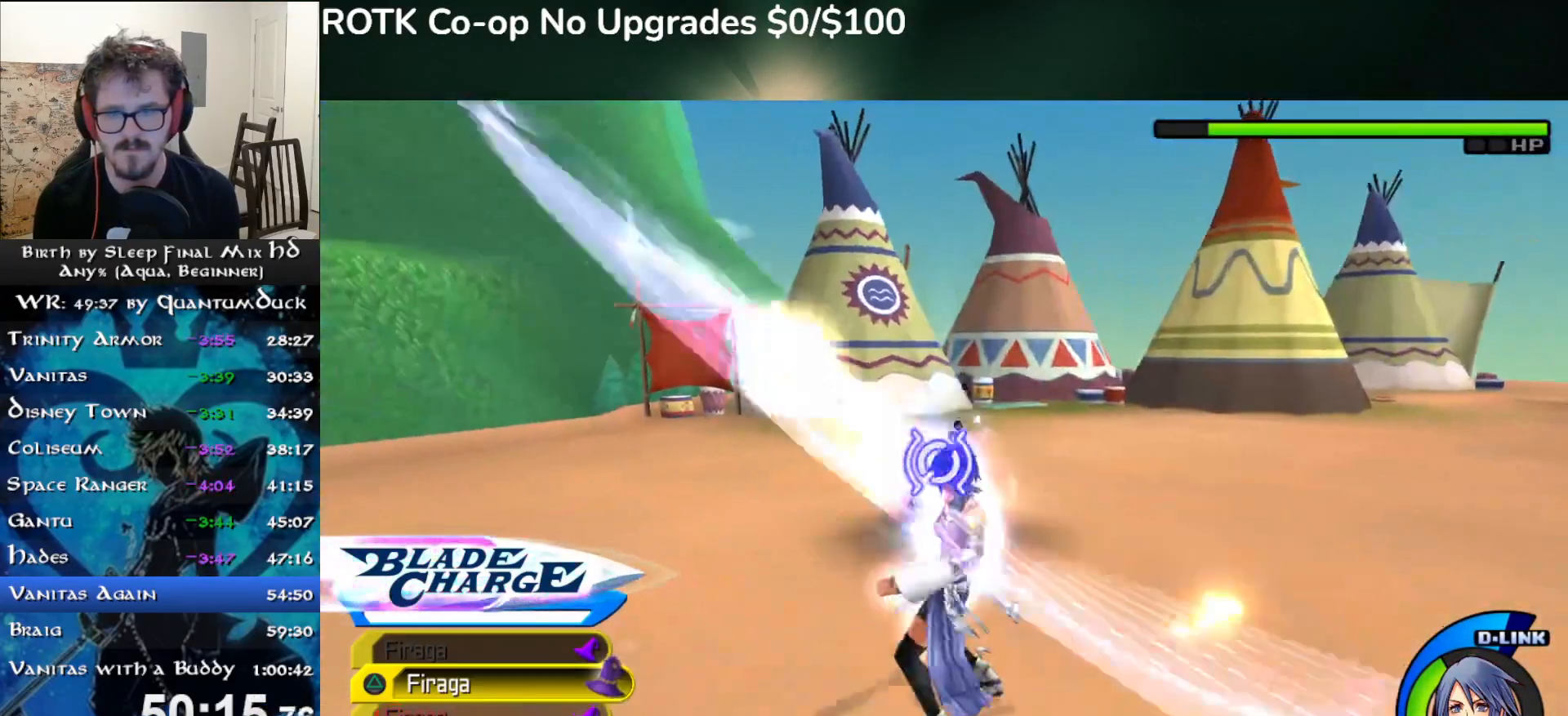
{"dt_ms": 500, "buttons": [], "left_stick": "center", "right_stick": "center", "events": [[250, "TRIANGLE", "up"], [350, "TRIANGLE", "down"], [433, "TRIANGLE", "up"]]}
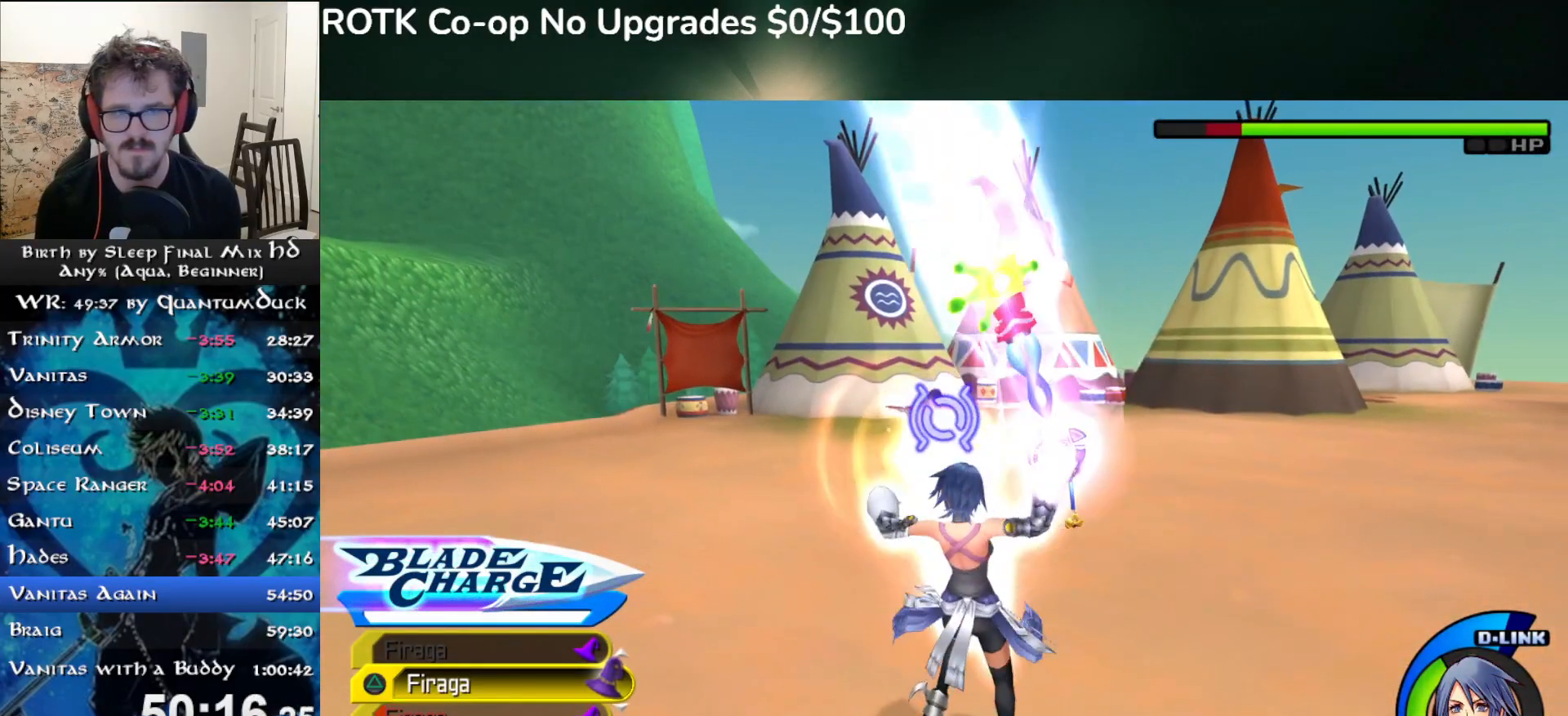
{"dt_ms": 500, "buttons": ["TRIANGLE"], "left_stick": "up-right", "right_stick": "center", "events": [[17, "TRIANGLE", "down"], [117, "TRIANGLE", "up"], [200, "left_stick", "up-right"], [300, "TRIANGLE", "down"], [383, "TRIANGLE", "up"], [467, "TRIANGLE", "down"]]}
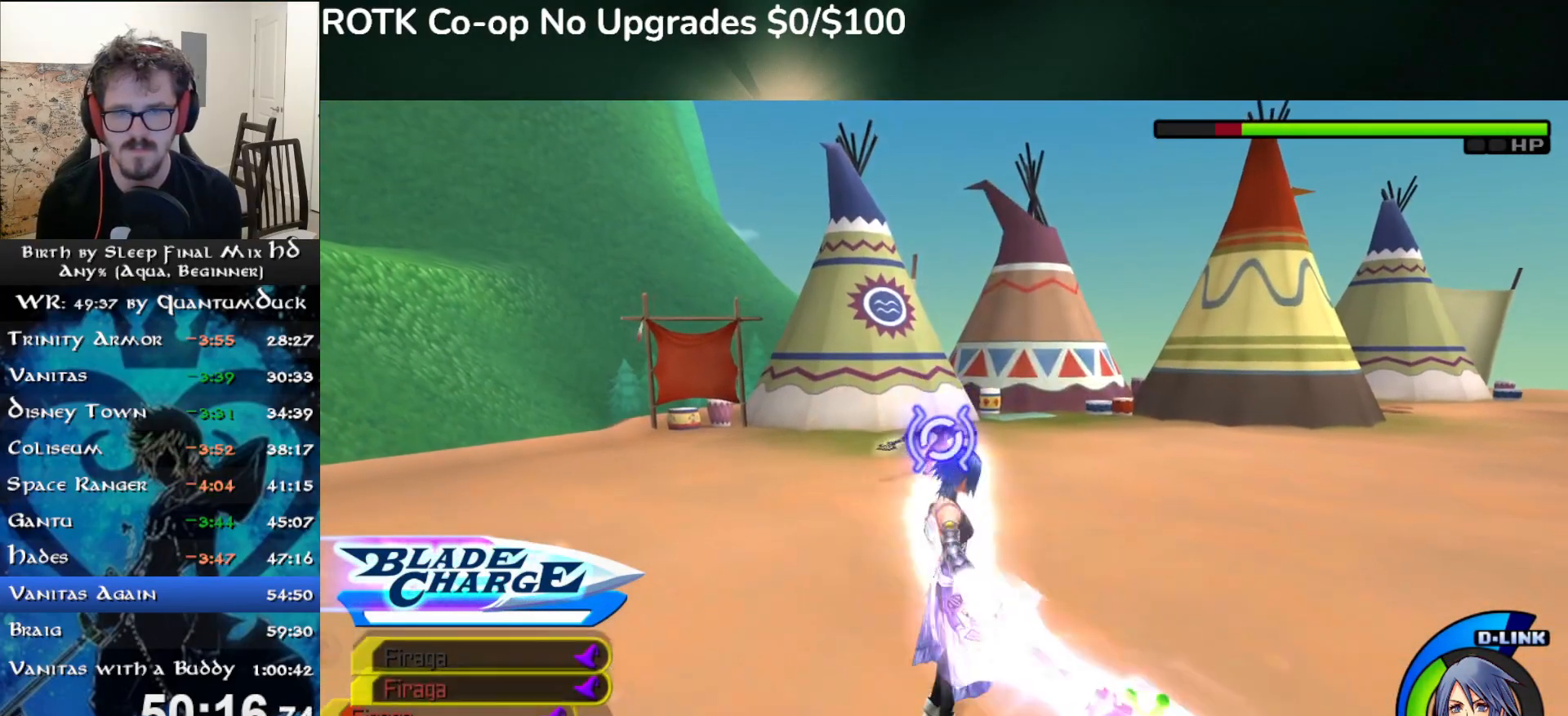
{"dt_ms": 500, "buttons": ["TRIANGLE"], "left_stick": "center", "right_stick": "center", "events": [[50, "TRIANGLE", "up"], [117, "TRIANGLE", "down"], [217, "TRIANGLE", "up"], [267, "left_stick", "center"], [283, "TRIANGLE", "down"], [400, "TRIANGLE", "up"], [483, "TRIANGLE", "down"]]}
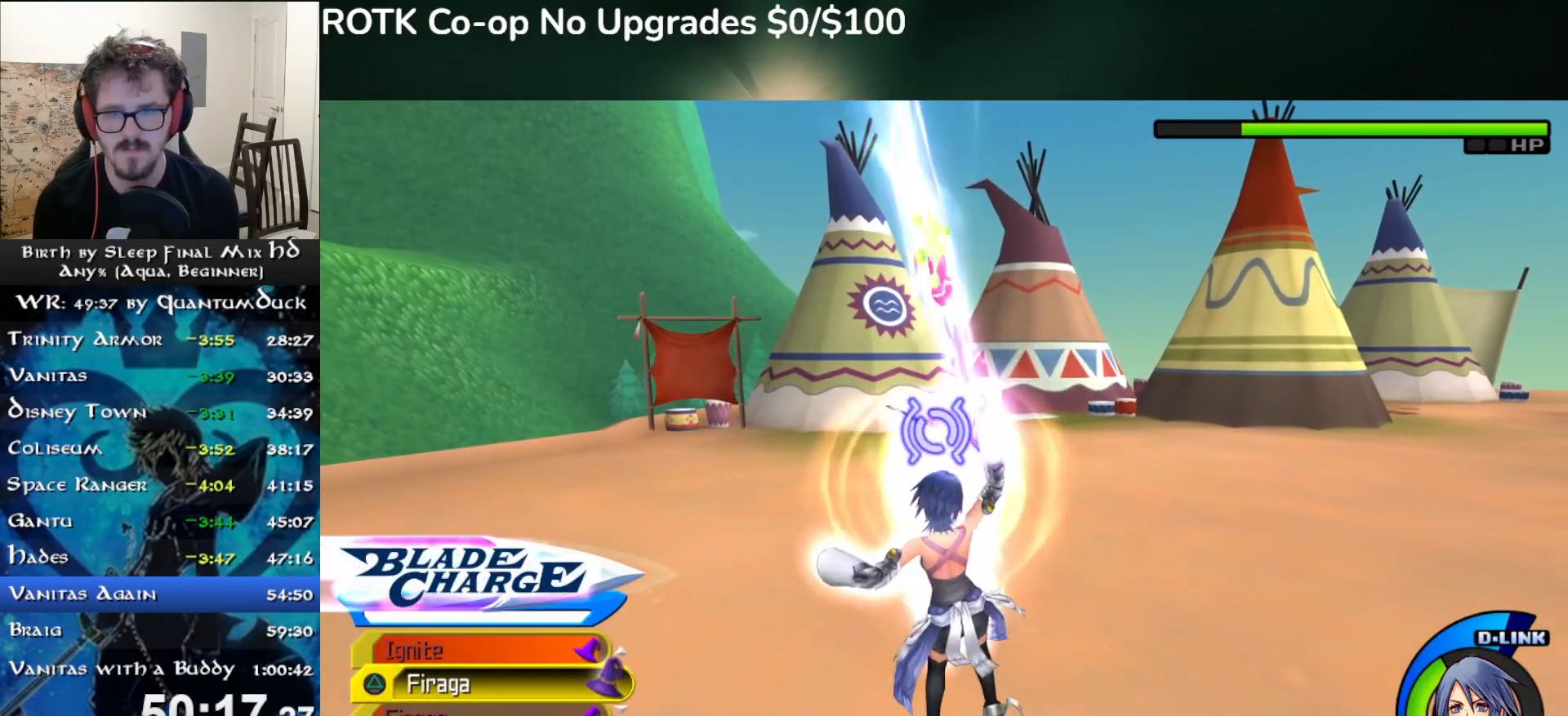
{"dt_ms": 500, "buttons": [], "left_stick": "up-left", "right_stick": "center", "events": [[83, "TRIANGLE", "up"], [117, "left_stick", "left"], [200, "TRIANGLE", "down"], [300, "TRIANGLE", "up"], [400, "TRIANGLE", "down"], [433, "left_stick", "up-left"], [483, "TRIANGLE", "up"]]}
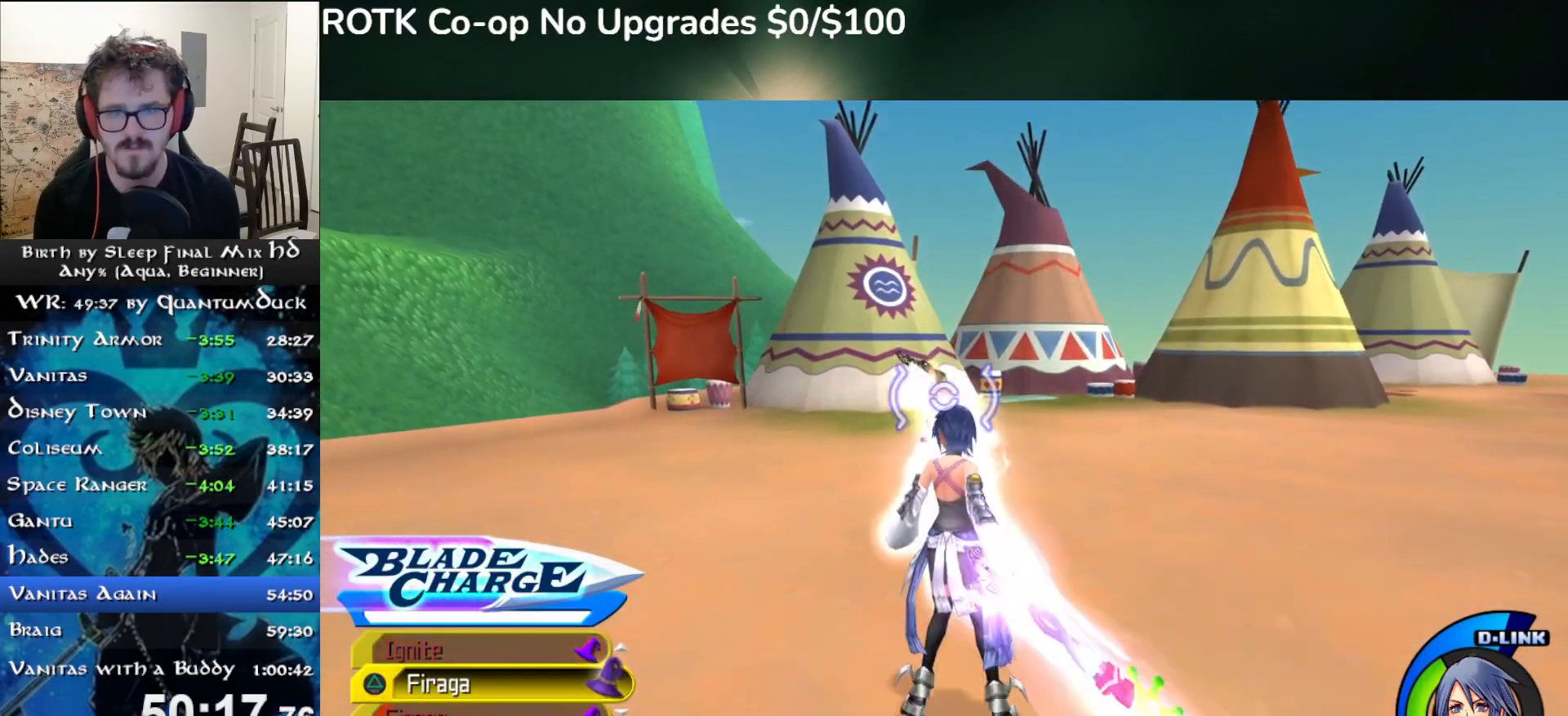
{"dt_ms": 500, "buttons": [], "left_stick": "up-left", "right_stick": "center", "events": [[67, "TRIANGLE", "down"], [133, "TRIANGLE", "up"], [133, "left_stick", "up"], [200, "TRIANGLE", "down"], [267, "TRIANGLE", "up"], [317, "left_stick", "center"], [483, "left_stick", "up-left"]]}
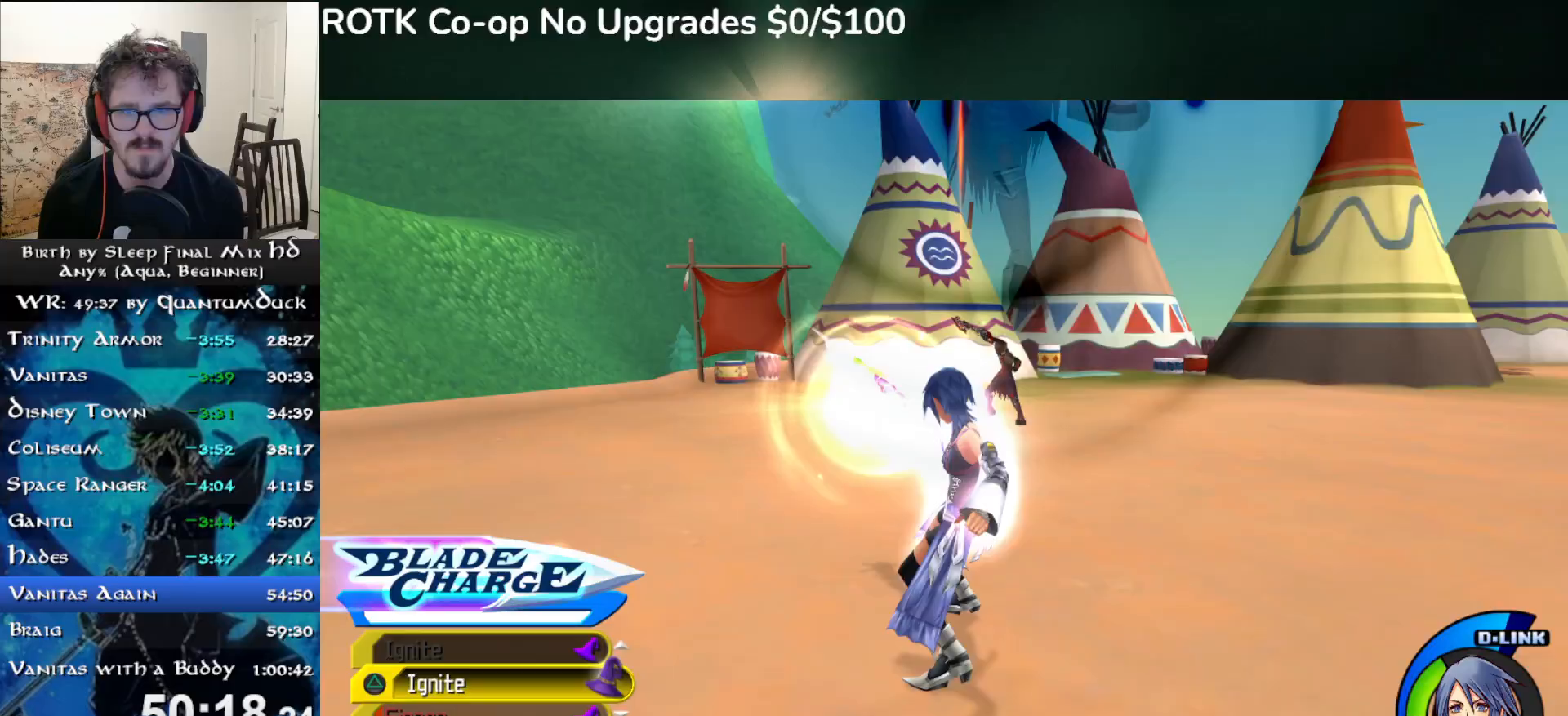
{"dt_ms": 1000, "buttons": [], "left_stick": "up-left", "right_stick": "center"}
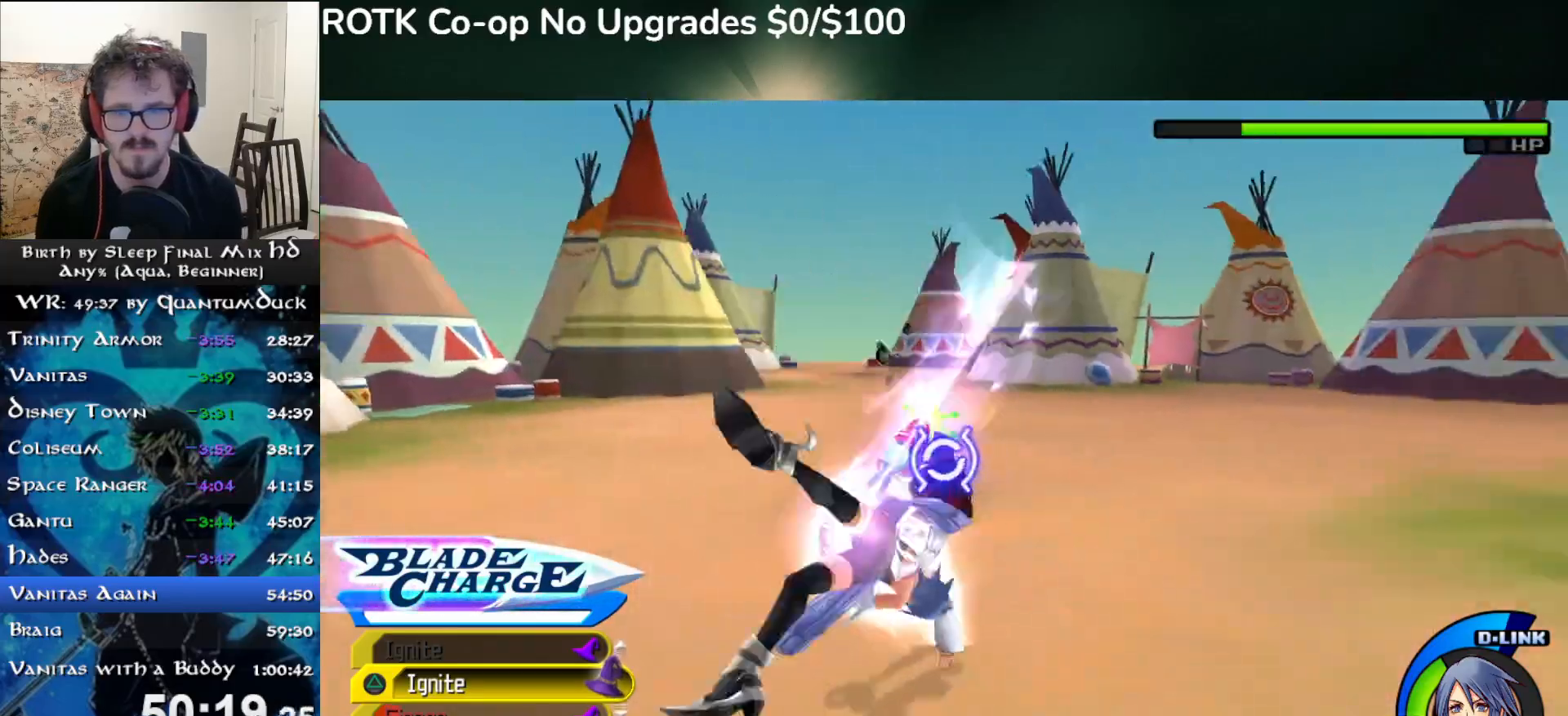
{"dt_ms": 500, "buttons": [], "left_stick": "up-left", "right_stick": "center", "events": [[33, "right_stick", "down-right"], [83, "right_stick", "right"], [200, "TRIANGLE", "down"], [300, "TRIANGLE", "up"], [333, "right_stick", "center"]]}
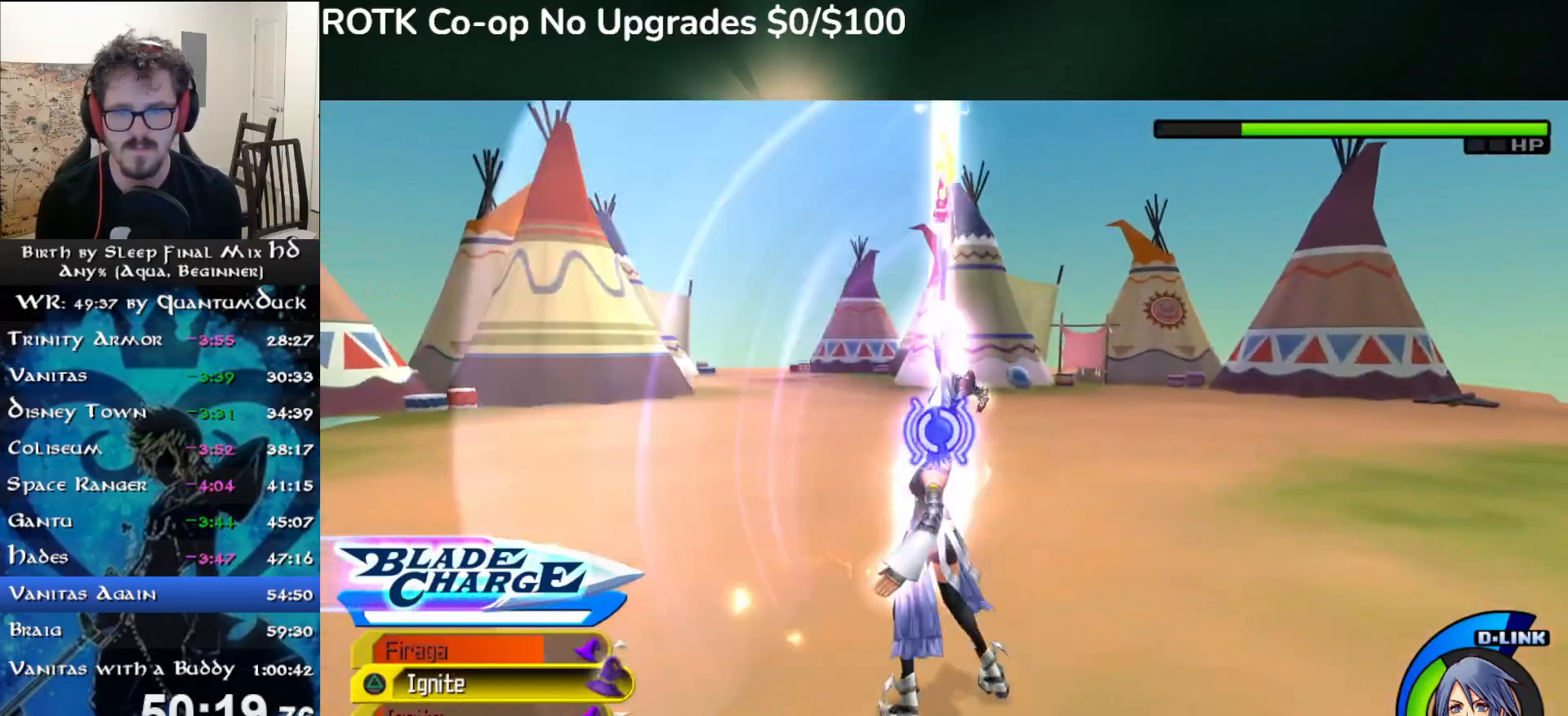
{"dt_ms": 500, "buttons": [], "left_stick": "left", "right_stick": "center"}
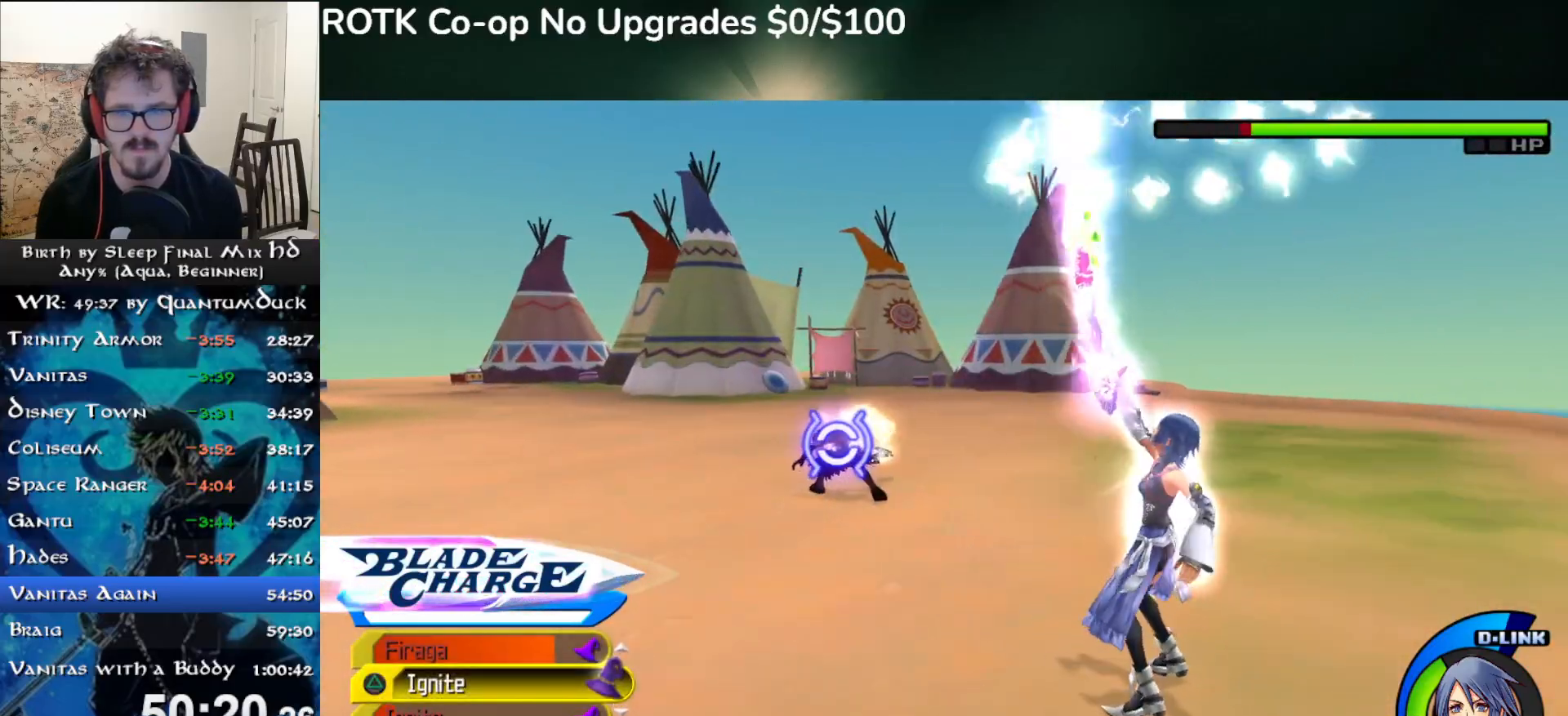
{"dt_ms": 500, "buttons": [], "left_stick": "right", "right_stick": "center", "events": [[317, "left_stick", "right"], [367, "SQUARE", "down"], [467, "SQUARE", "up"]]}
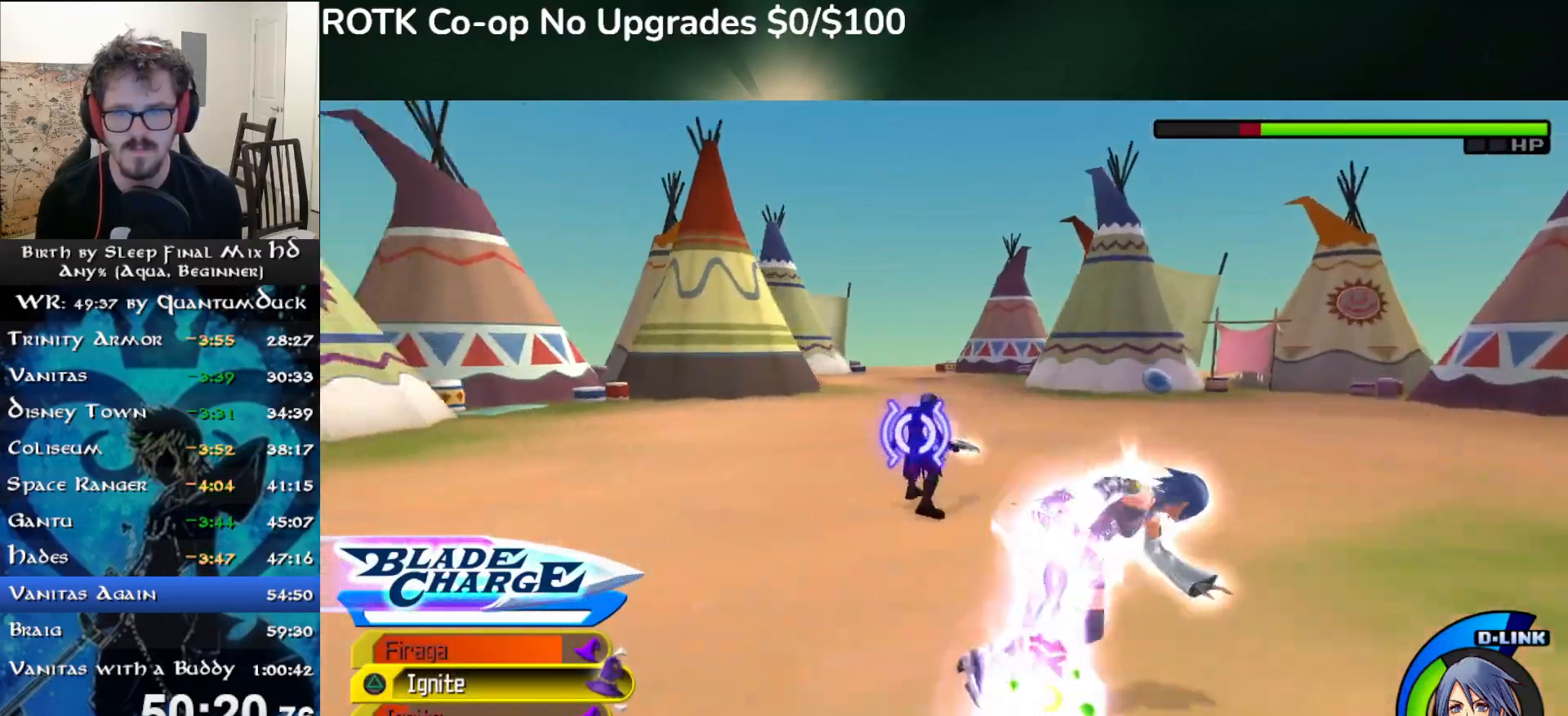
{"dt_ms": 500, "buttons": [], "left_stick": "up-right", "right_stick": "center", "events": [[283, "left_stick", "up-right"], [350, "CIRCLE", "down"], [433, "CIRCLE", "up"]]}
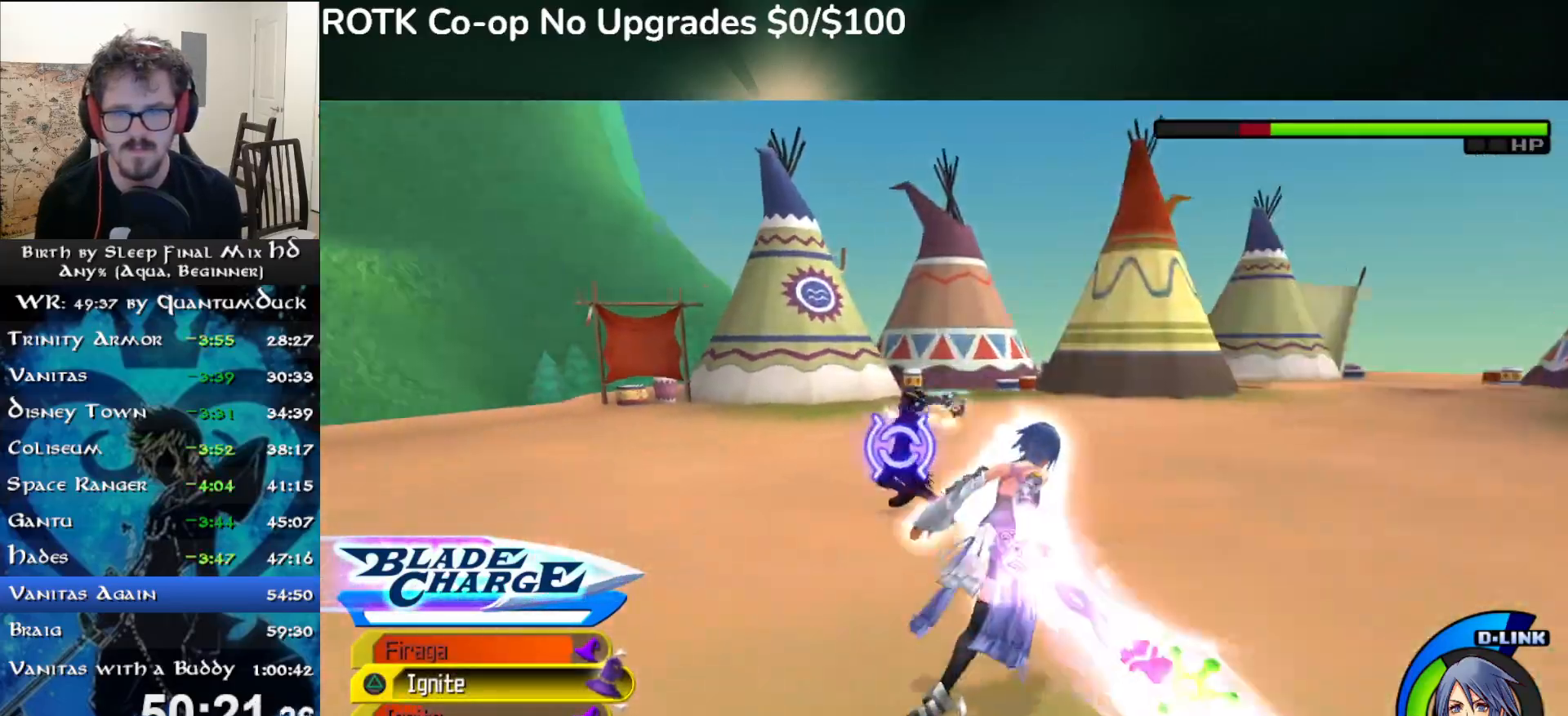
{"dt_ms": 500, "buttons": [], "left_stick": "up-right", "right_stick": "center", "events": [[233, "CIRCLE", "down"], [350, "CIRCLE", "up"]]}
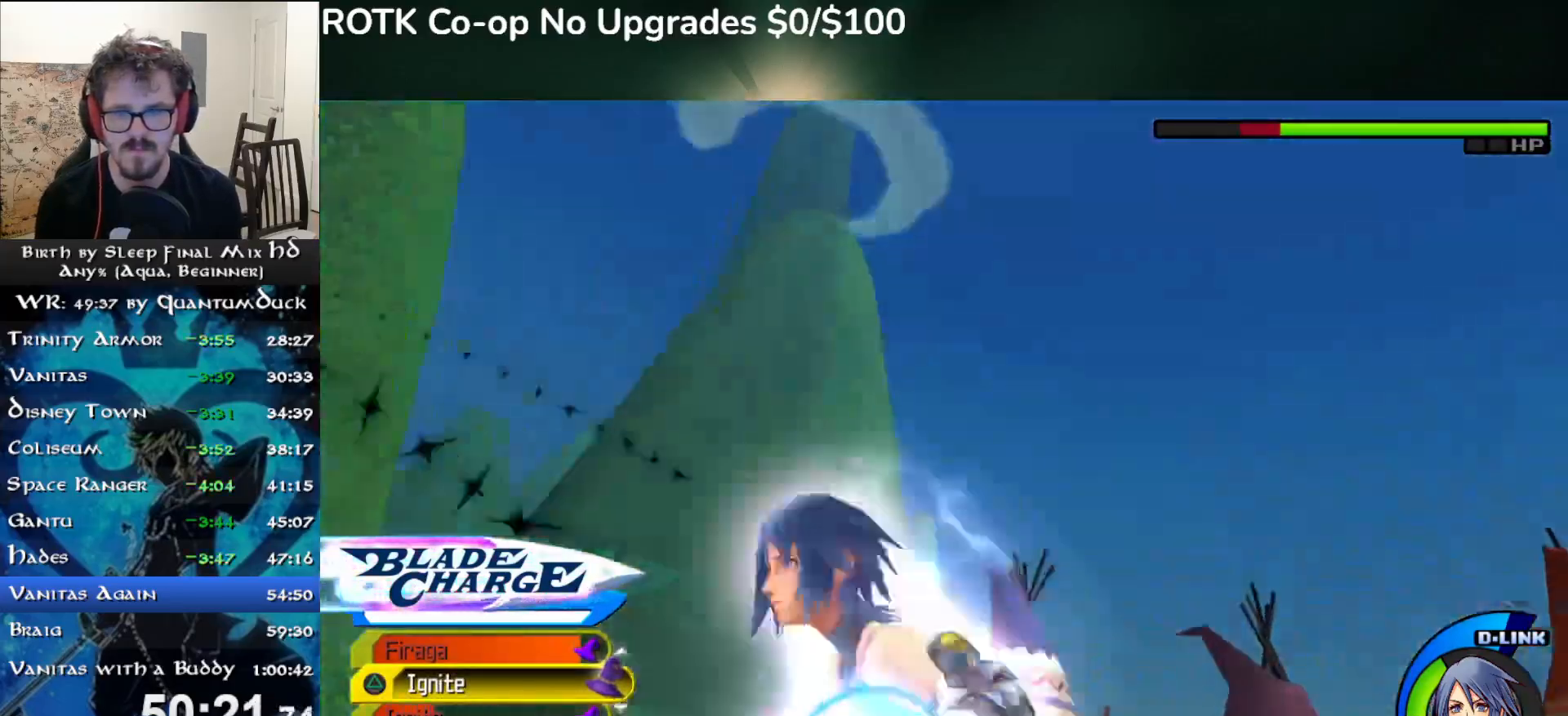
{"dt_ms": 500, "buttons": [], "left_stick": "right", "right_stick": "down", "events": [[367, "right_stick", "down"], [500, "left_stick", "right"]]}